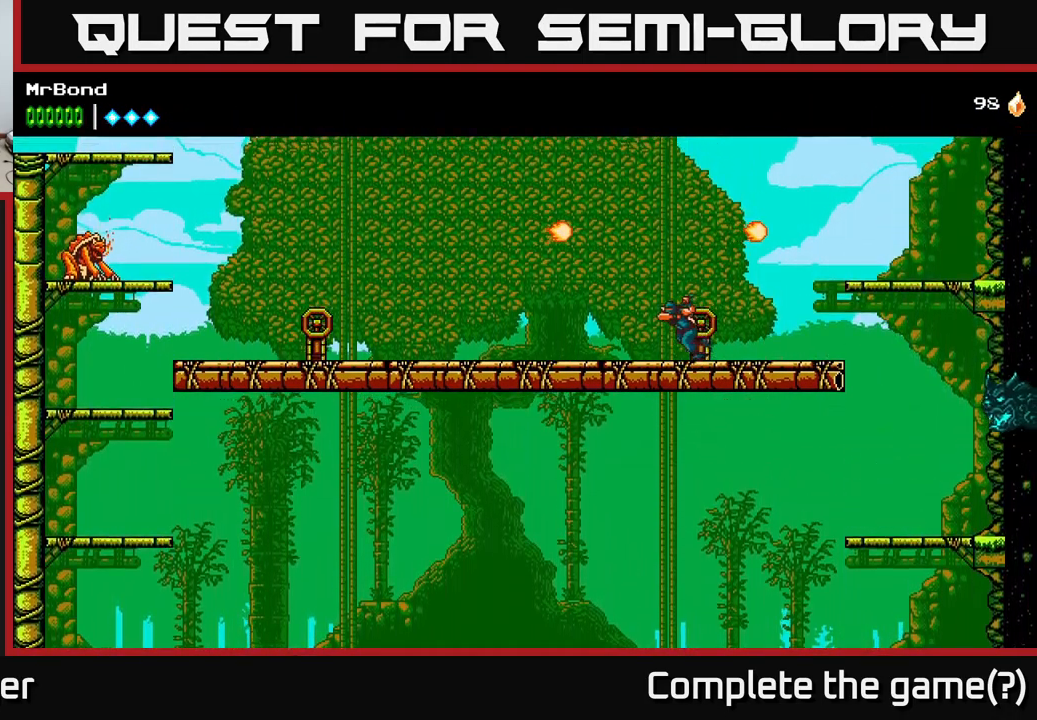
Gameplay with a controller (Xbox layout); each line is a JSON object with the inputs held at the frame after it. "events" lists button and stick changes between this image and that frame as [ms after this image, input, new state], when the widget could be followed in between.
{"buttons": ["DPAD_LEFT"], "left_stick": "center", "right_stick": "center", "events": []}
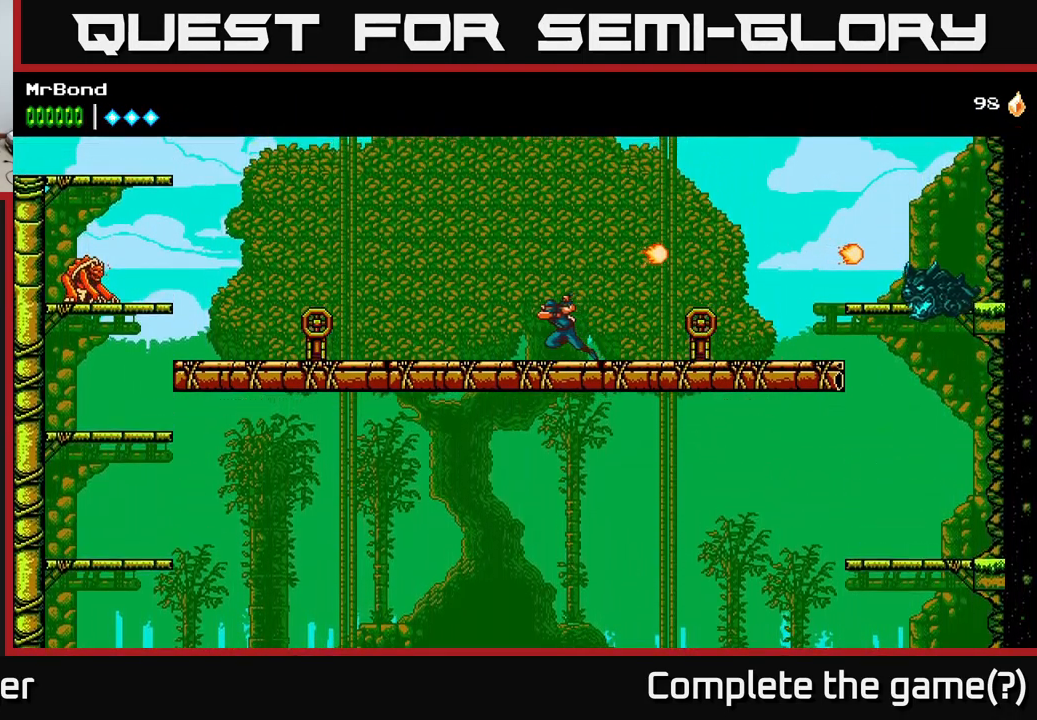
{"buttons": ["X", "DPAD_LEFT"], "left_stick": "center", "right_stick": "center", "events": [[117, "X", "down"], [250, "X", "up"], [384, "X", "down"]]}
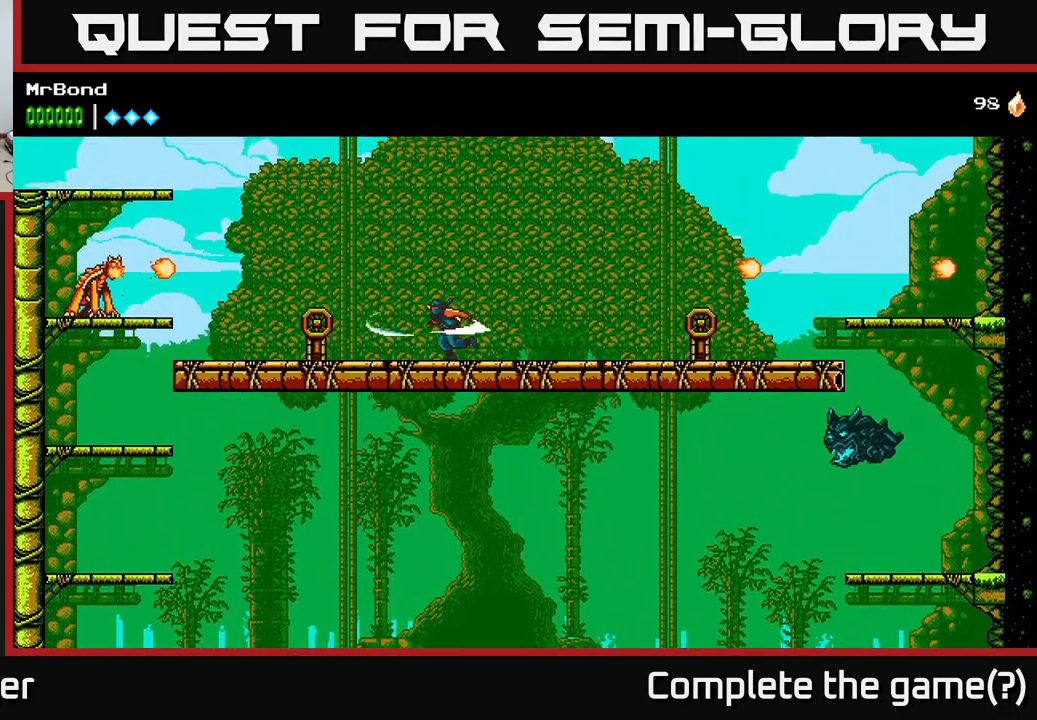
{"buttons": ["X", "DPAD_LEFT"], "left_stick": "center", "right_stick": "center", "events": [[50, "X", "up"], [150, "DPAD_LEFT", "up"], [150, "X", "down"], [300, "X", "up"], [417, "DPAD_LEFT", "down"], [450, "X", "down"]]}
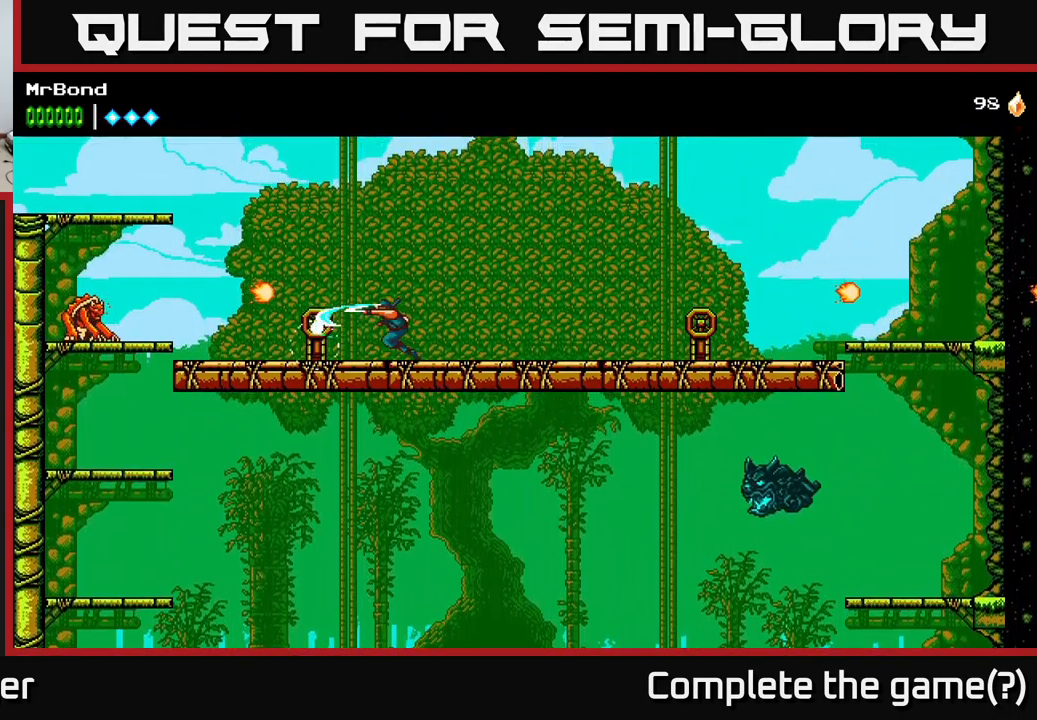
{"buttons": ["X"], "left_stick": "center", "right_stick": "center", "events": [[84, "DPAD_LEFT", "up"], [84, "X", "up"], [200, "X", "down"], [367, "X", "up"], [484, "X", "down"]]}
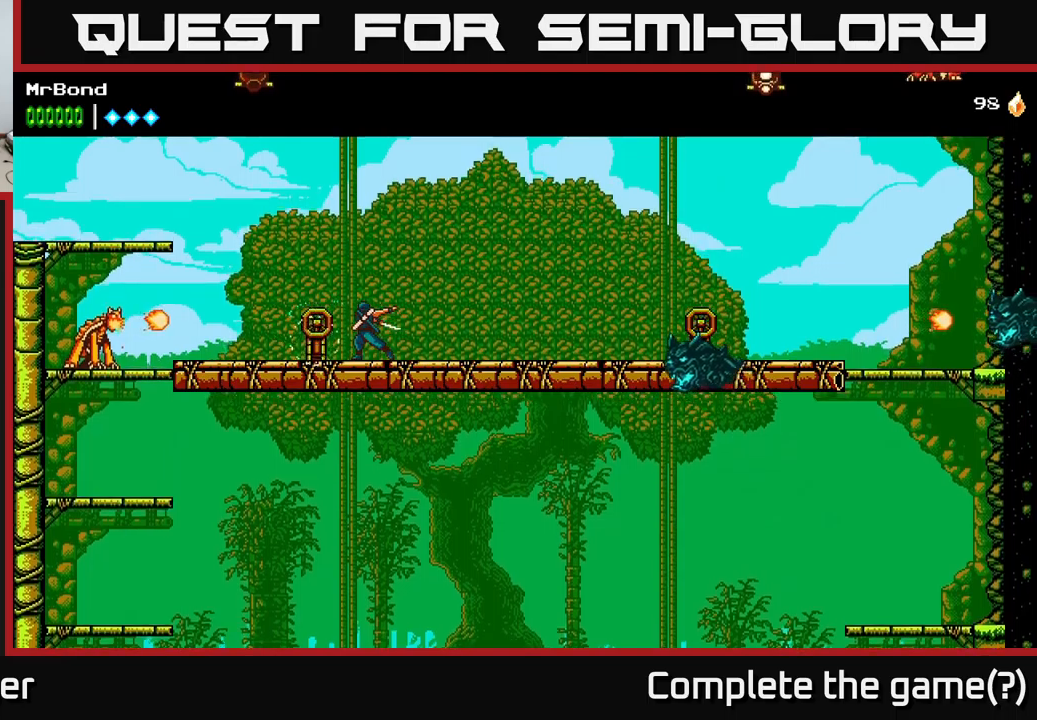
{"buttons": [], "left_stick": "center", "right_stick": "center", "events": [[167, "X", "up"], [283, "X", "down"], [417, "X", "up"]]}
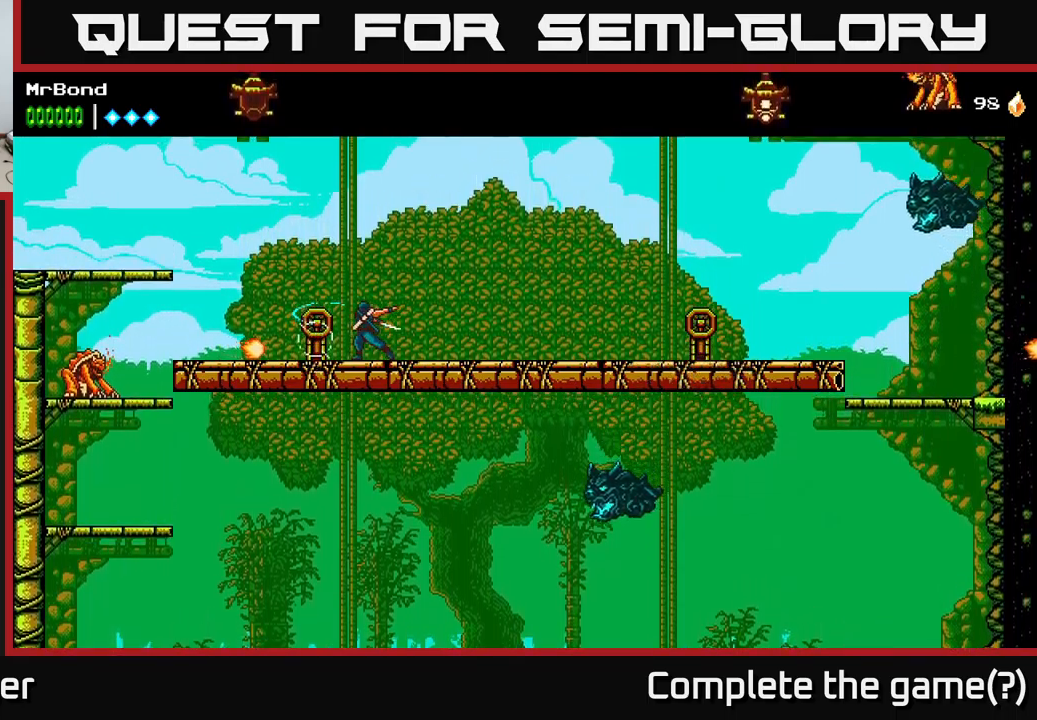
{"buttons": [], "left_stick": "center", "right_stick": "center", "events": [[17, "X", "down"], [183, "X", "up"], [283, "X", "down"], [467, "X", "up"]]}
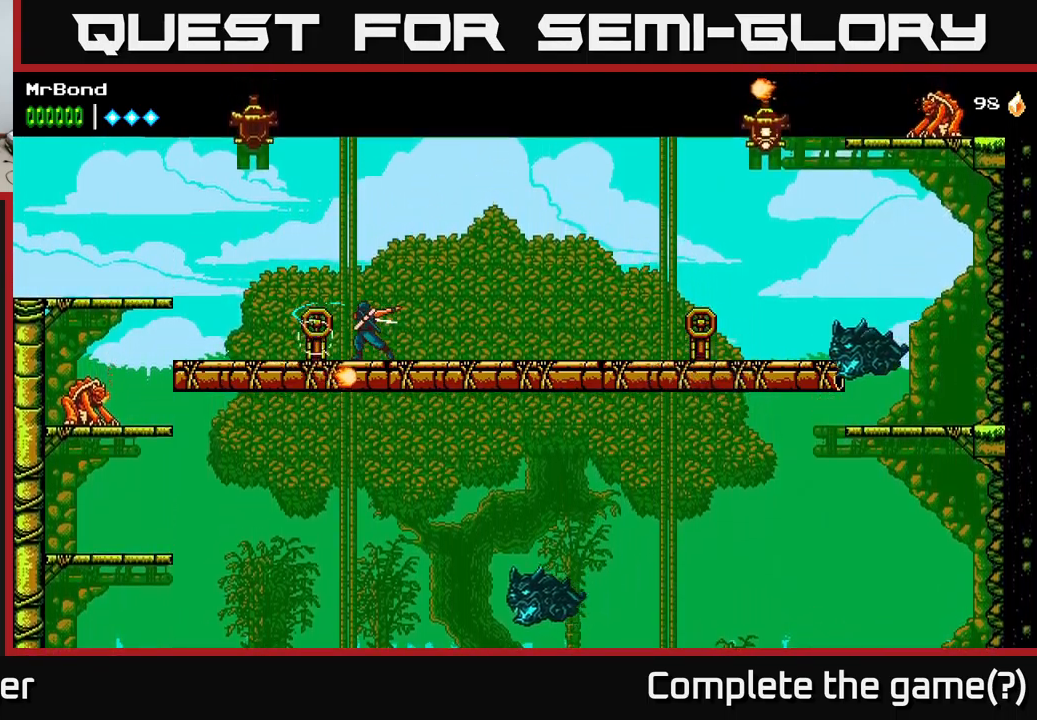
{"buttons": ["DPAD_RIGHT"], "left_stick": "center", "right_stick": "center", "events": [[67, "X", "down"], [200, "X", "up"], [317, "X", "down"], [383, "DPAD_RIGHT", "down"], [483, "X", "up"]]}
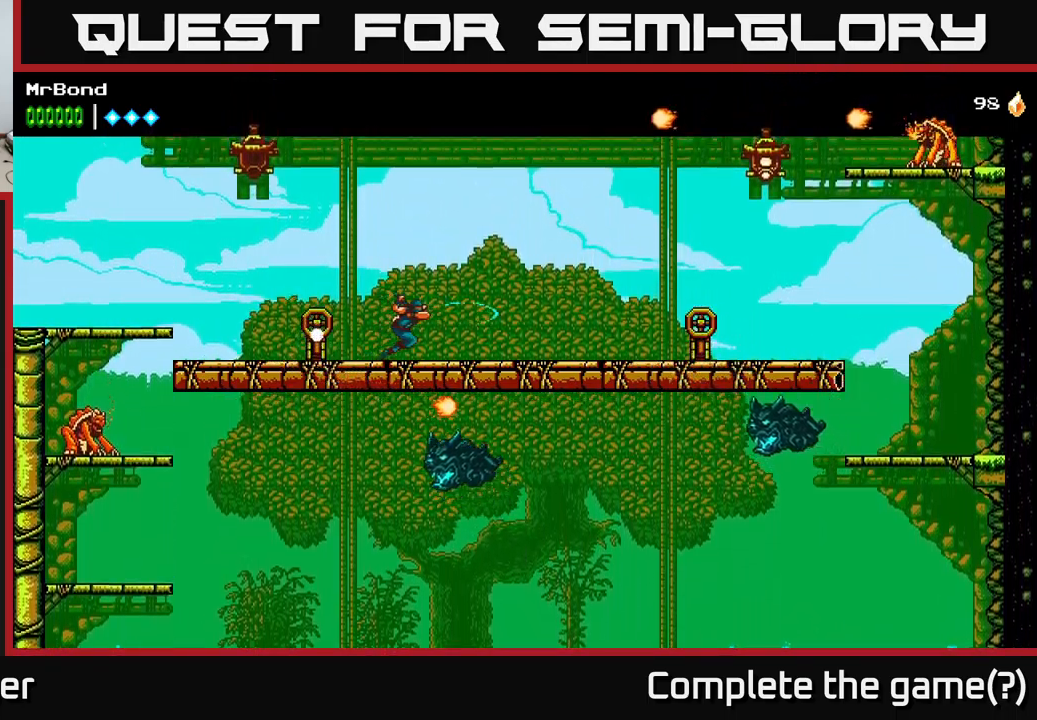
{"buttons": ["DPAD_RIGHT"], "left_stick": "center", "right_stick": "center", "events": [[150, "X", "down"], [317, "X", "up"]]}
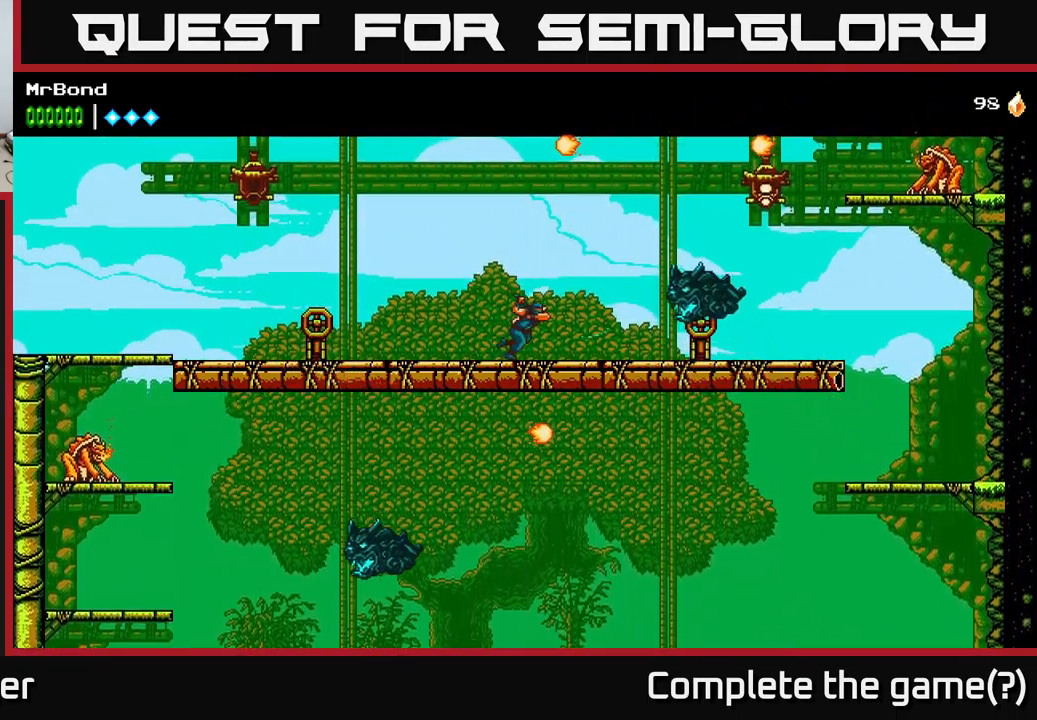
{"buttons": ["X", "DPAD_RIGHT"], "left_stick": "center", "right_stick": "center", "events": [[200, "X", "down"], [350, "X", "up"], [433, "X", "down"]]}
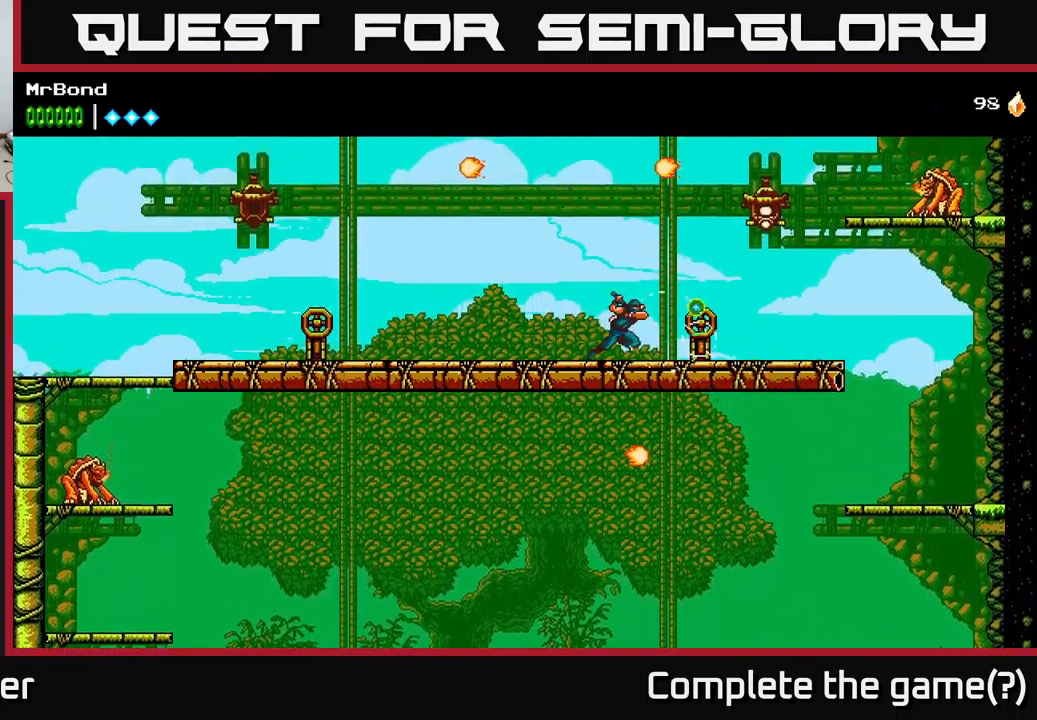
{"buttons": ["A", "X", "DPAD_RIGHT"], "left_stick": "center", "right_stick": "center", "events": [[17, "DPAD_RIGHT", "up"], [100, "X", "up"], [200, "DPAD_RIGHT", "down"], [200, "X", "down"], [333, "A", "down"], [350, "X", "up"], [500, "X", "down"]]}
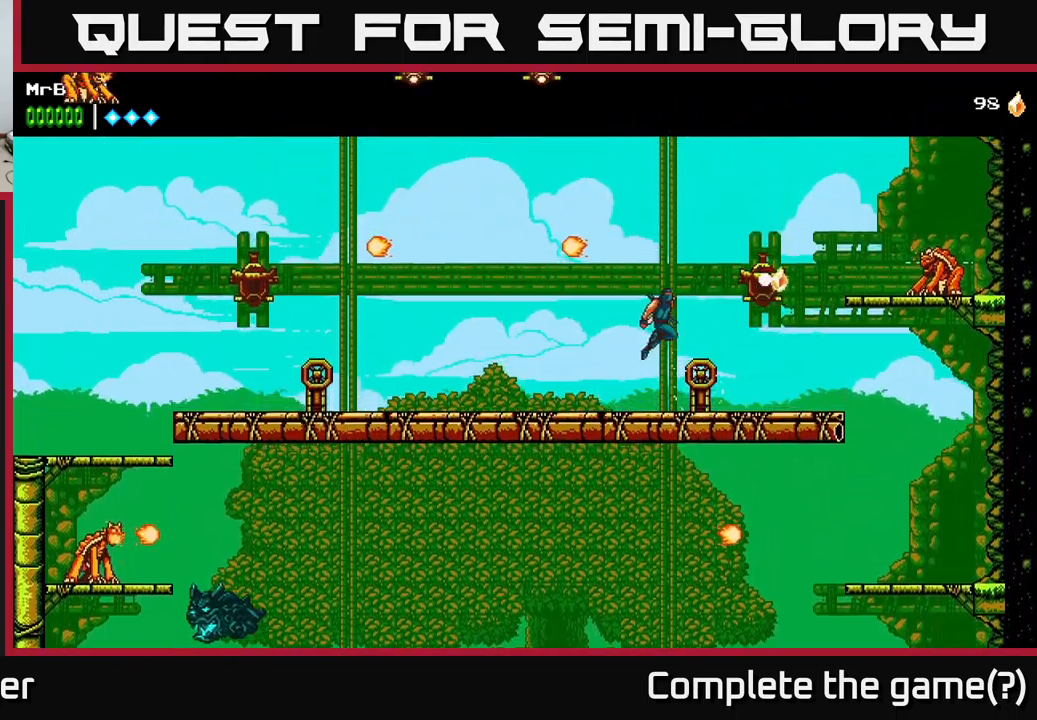
{"buttons": ["DPAD_RIGHT"], "left_stick": "center", "right_stick": "center", "events": [[33, "A", "up"], [150, "X", "up"]]}
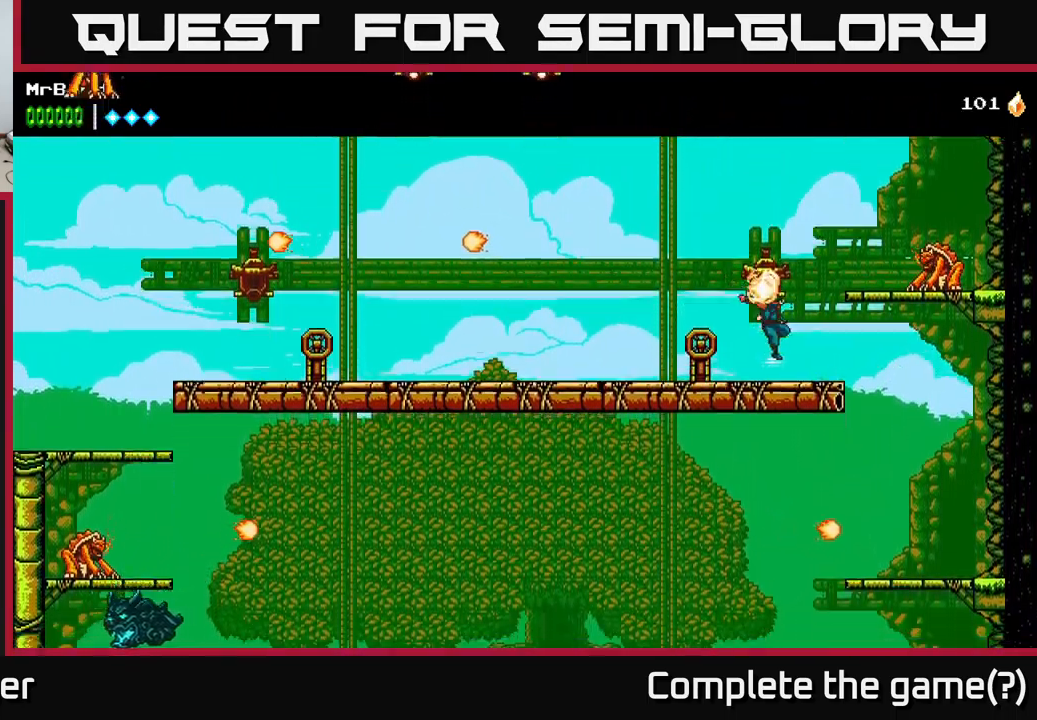
{"buttons": ["DPAD_LEFT"], "left_stick": "center", "right_stick": "center", "events": [[100, "A", "down"], [183, "X", "down"], [233, "A", "up"], [333, "DPAD_RIGHT", "up"], [333, "X", "up"], [383, "DPAD_LEFT", "down"]]}
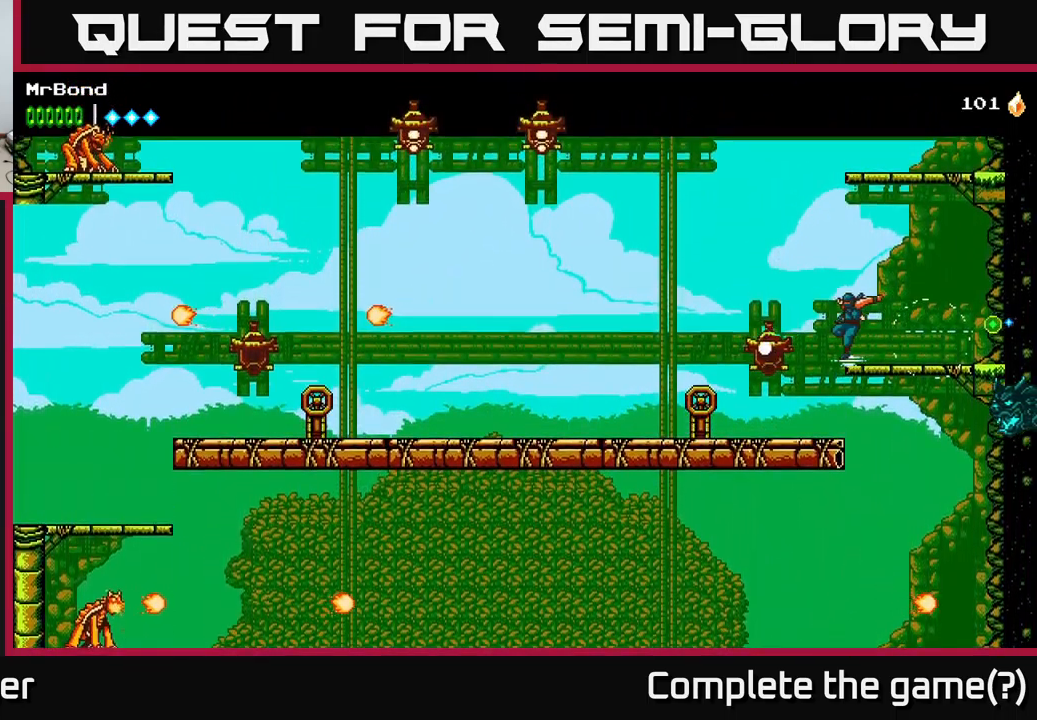
{"buttons": ["X", "DPAD_LEFT"], "left_stick": "center", "right_stick": "center", "events": [[250, "X", "down"], [400, "X", "up"], [483, "X", "down"]]}
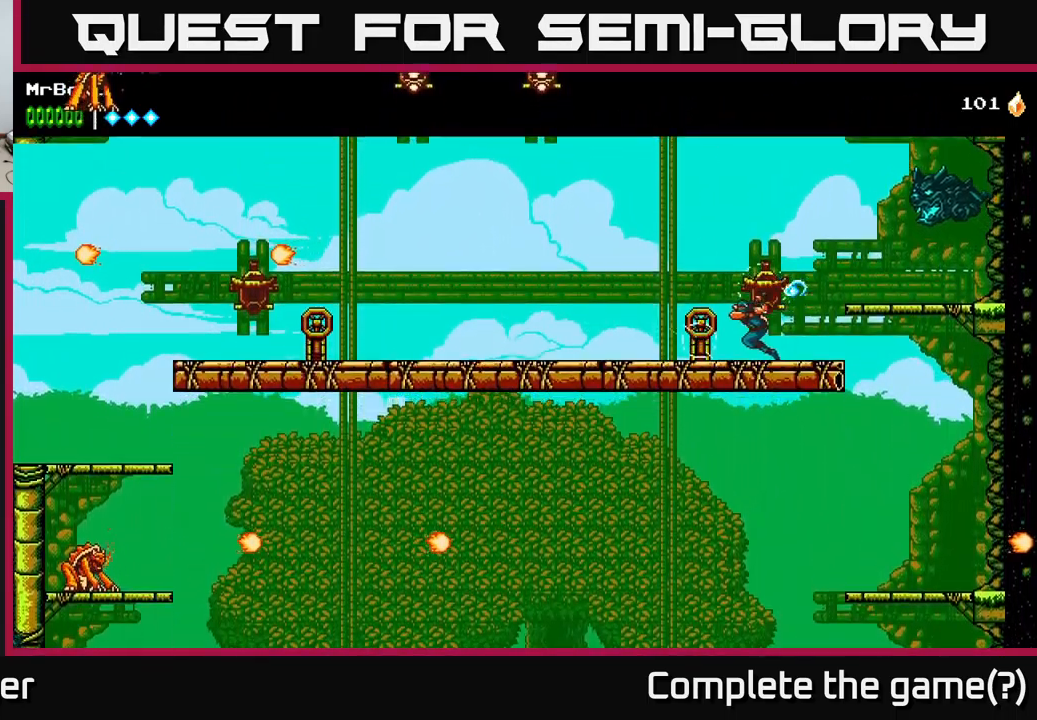
{"buttons": [], "left_stick": "center", "right_stick": "center", "events": [[100, "DPAD_LEFT", "up"], [150, "X", "up"], [250, "X", "down"], [400, "X", "up"]]}
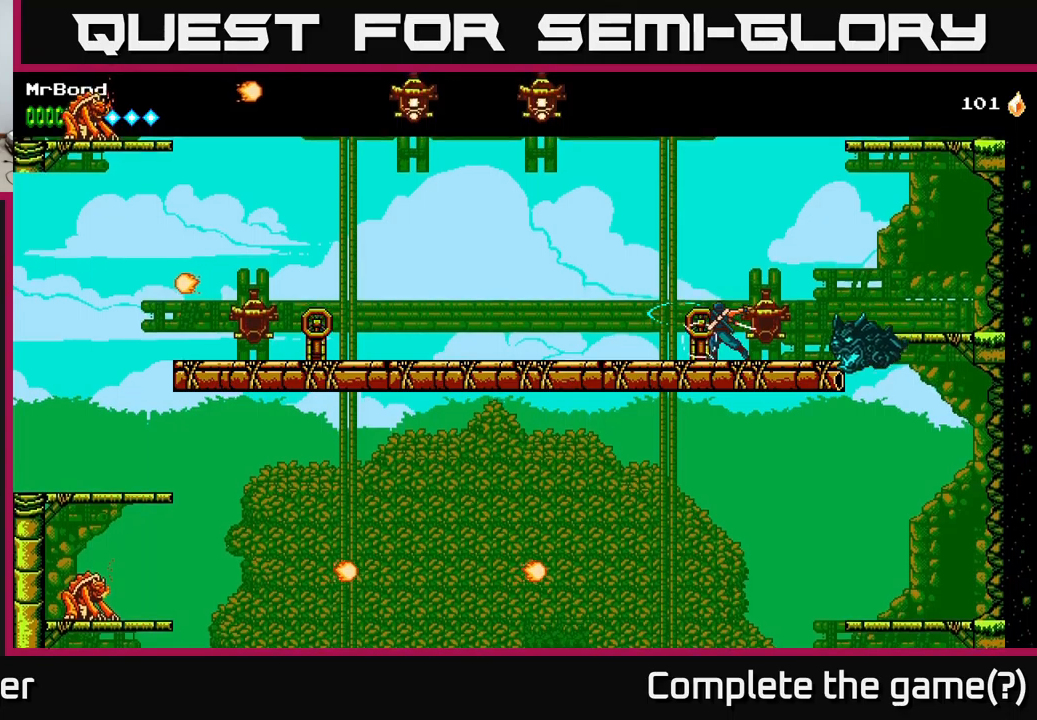
{"buttons": ["X"], "left_stick": "center", "right_stick": "center", "events": [[17, "DPAD_RIGHT", "down"], [67, "X", "down"], [100, "DPAD_RIGHT", "up"], [200, "X", "up"], [250, "DPAD_LEFT", "down"], [383, "X", "down"], [433, "DPAD_LEFT", "up"]]}
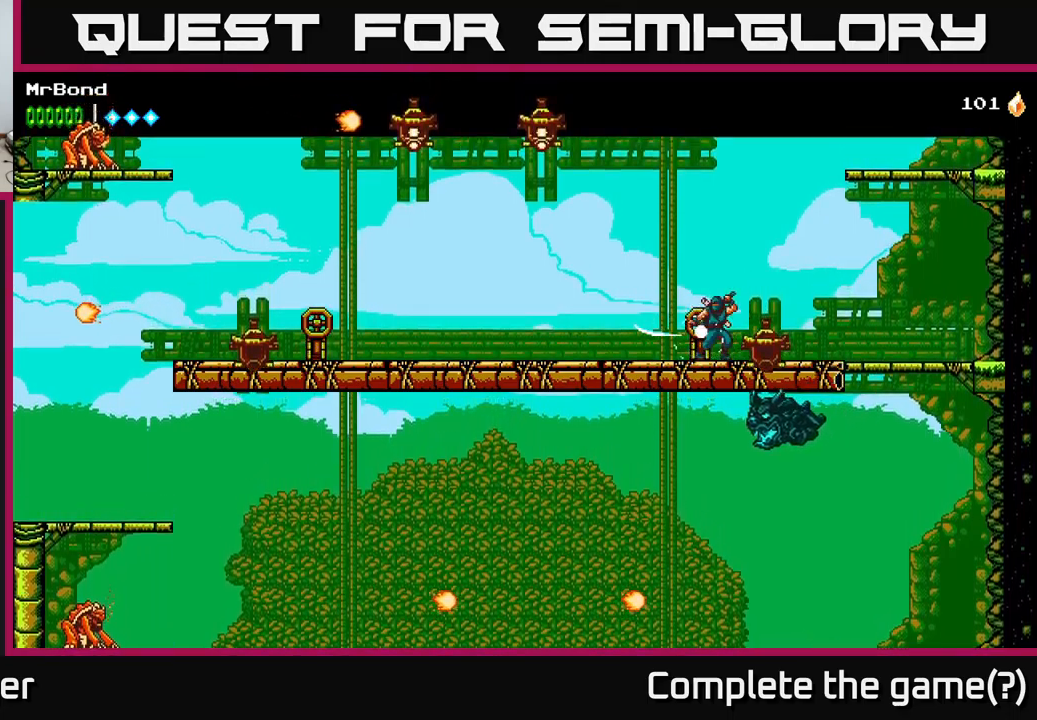
{"buttons": [], "left_stick": "center", "right_stick": "center", "events": [[17, "X", "up"], [67, "A", "down"], [83, "DPAD_RIGHT", "down"], [383, "A", "up"], [467, "DPAD_RIGHT", "up"]]}
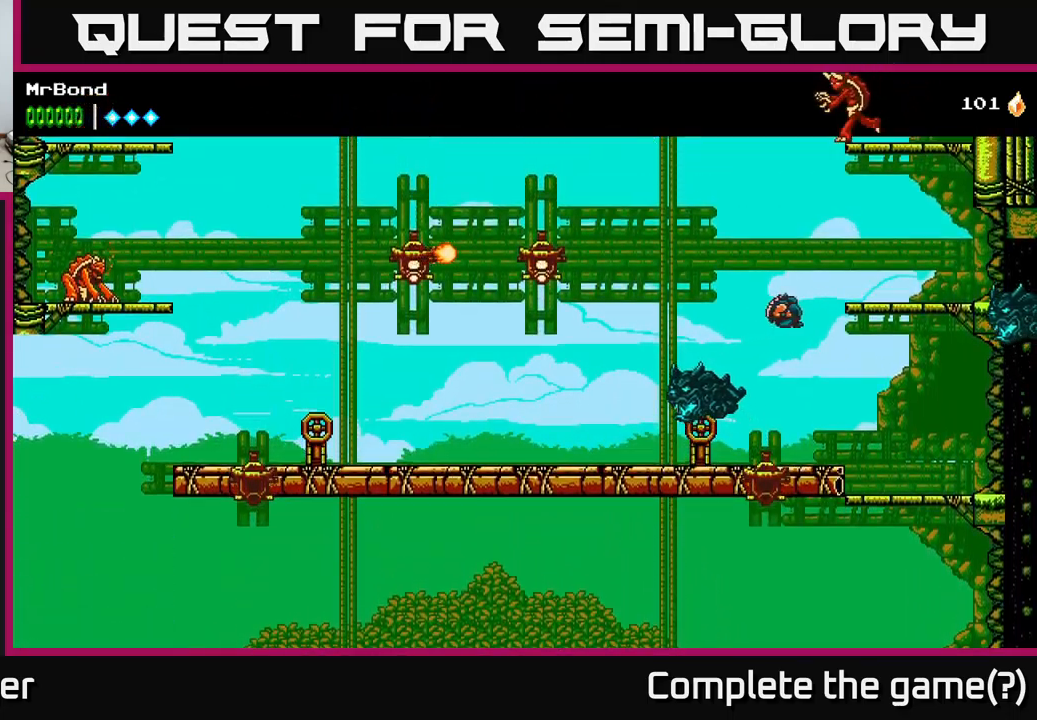
{"buttons": ["X", "DPAD_LEFT"], "left_stick": "center", "right_stick": "center", "events": [[33, "DPAD_LEFT", "down"], [117, "X", "down"], [267, "X", "up"], [383, "X", "down"]]}
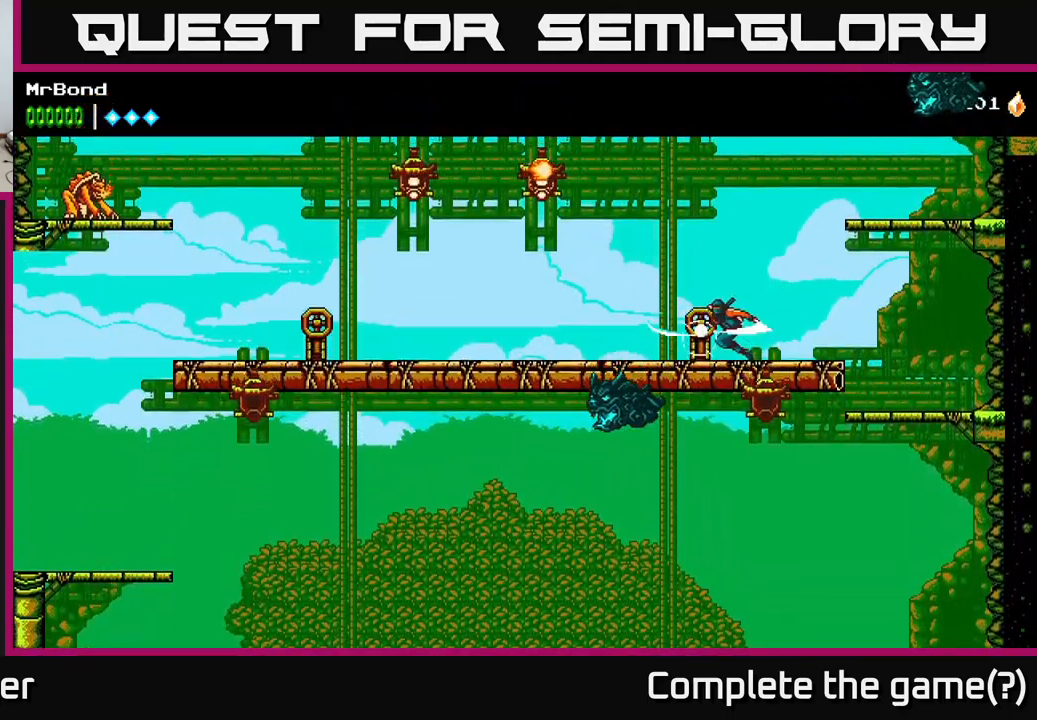
{"buttons": ["A", "DPAD_LEFT"], "left_stick": "center", "right_stick": "center", "events": [[50, "X", "up"], [367, "A", "down"]]}
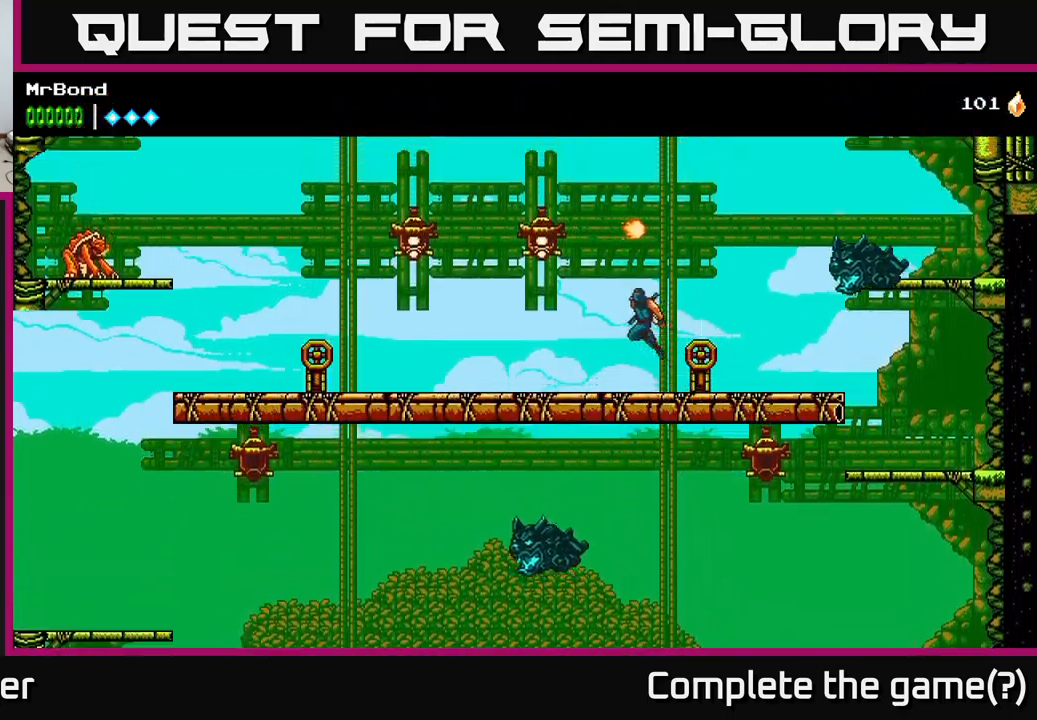
{"buttons": ["X", "DPAD_LEFT"], "left_stick": "center", "right_stick": "center", "events": [[33, "X", "down"], [167, "X", "up"], [467, "X", "down"], [483, "A", "up"]]}
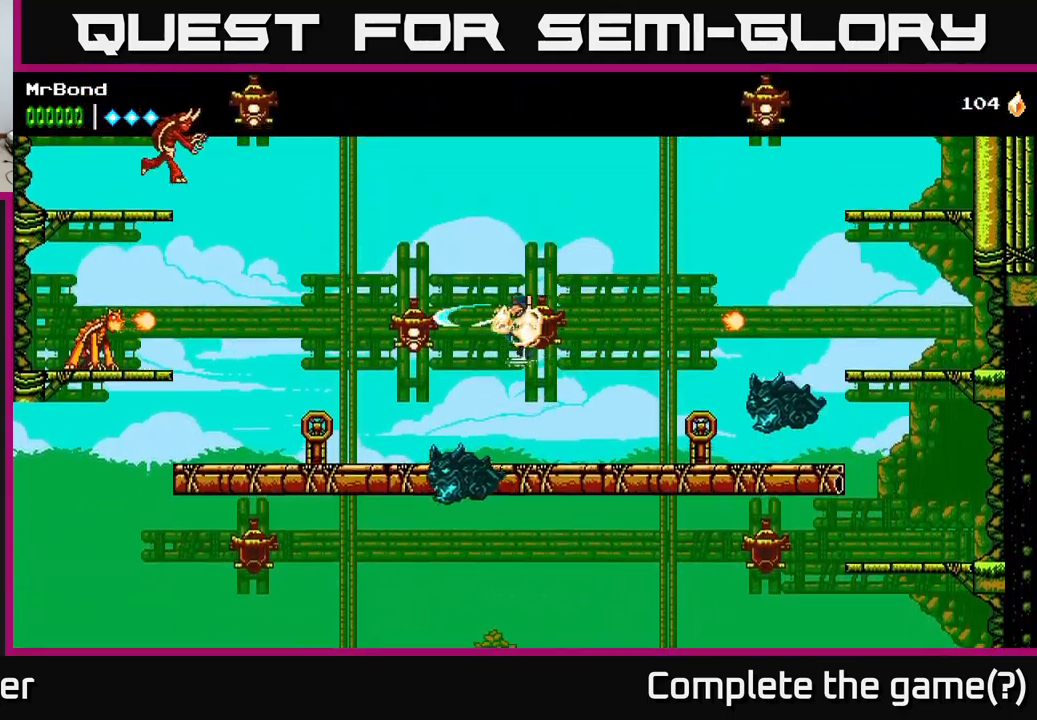
{"buttons": ["DPAD_LEFT"], "left_stick": "center", "right_stick": "center", "events": [[117, "X", "up"], [150, "DPAD_LEFT", "up"], [300, "X", "down"], [317, "DPAD_LEFT", "down"], [417, "X", "up"]]}
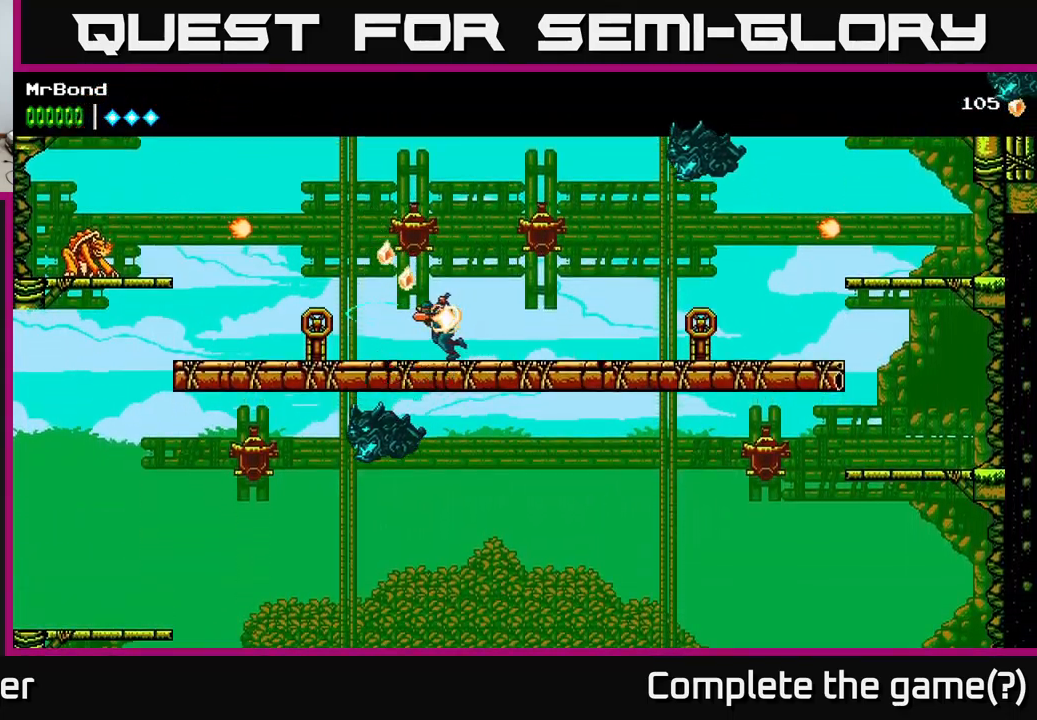
{"buttons": ["X", "DPAD_LEFT"], "left_stick": "center", "right_stick": "center", "events": [[167, "X", "down"], [300, "X", "up"], [417, "X", "down"]]}
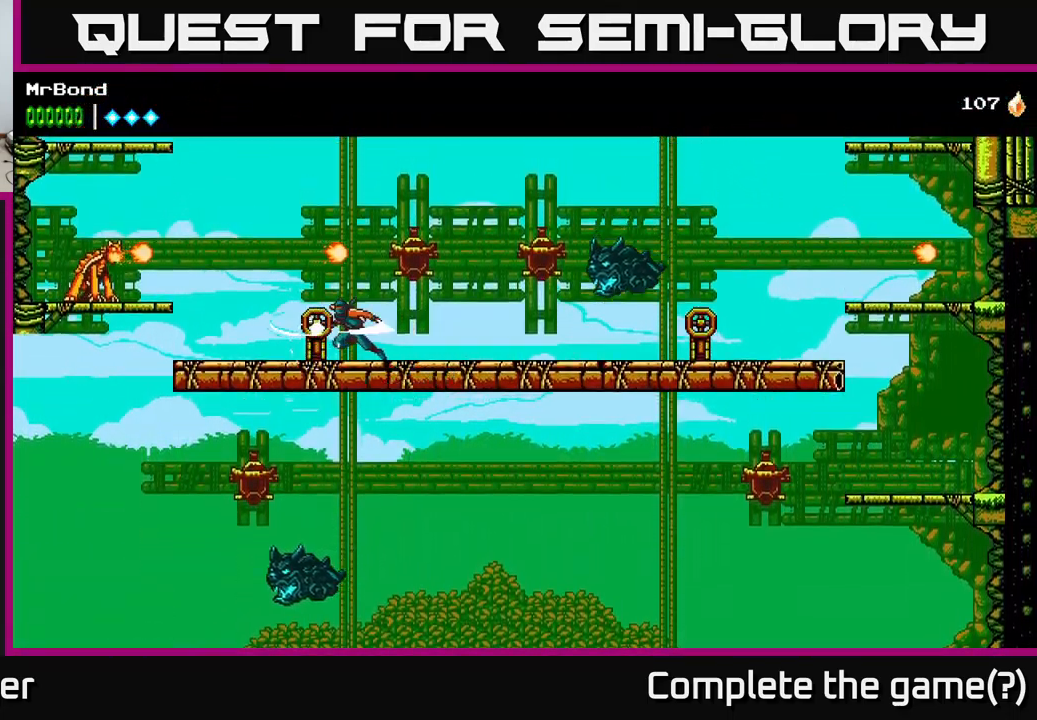
{"buttons": ["X", "DPAD_LEFT"], "left_stick": "center", "right_stick": "center", "events": [[83, "DPAD_LEFT", "up"], [83, "X", "up"], [183, "X", "down"], [233, "DPAD_LEFT", "down"], [333, "X", "up"], [500, "X", "down"]]}
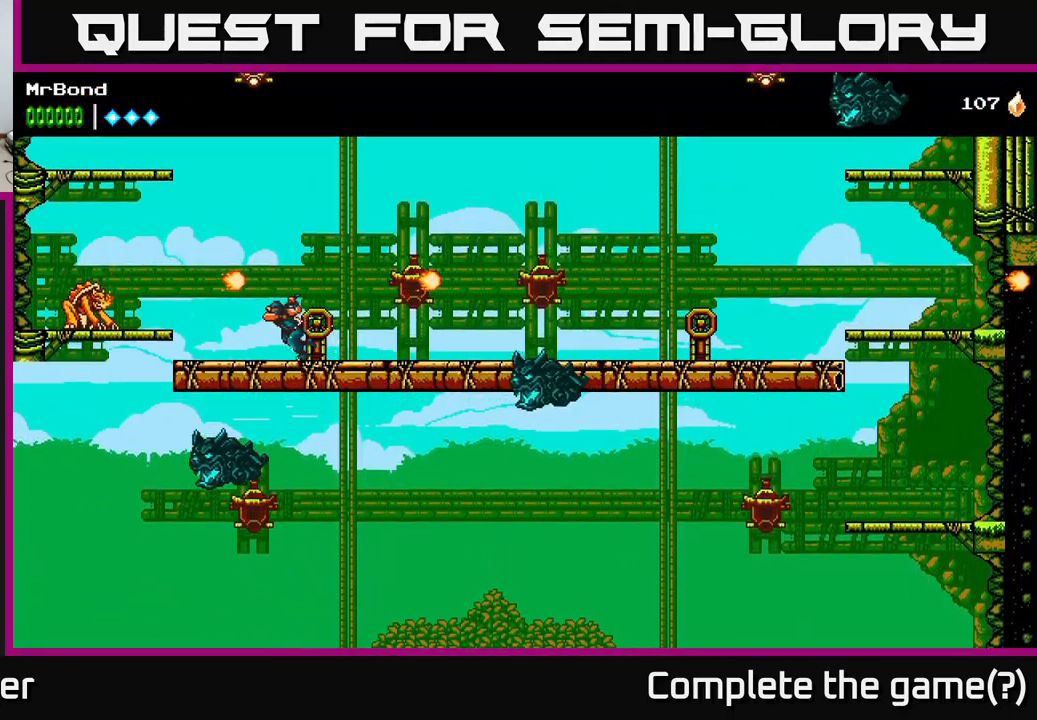
{"buttons": [], "left_stick": "center", "right_stick": "center", "events": [[150, "X", "up"], [367, "X", "down"], [417, "DPAD_LEFT", "up"], [500, "X", "up"]]}
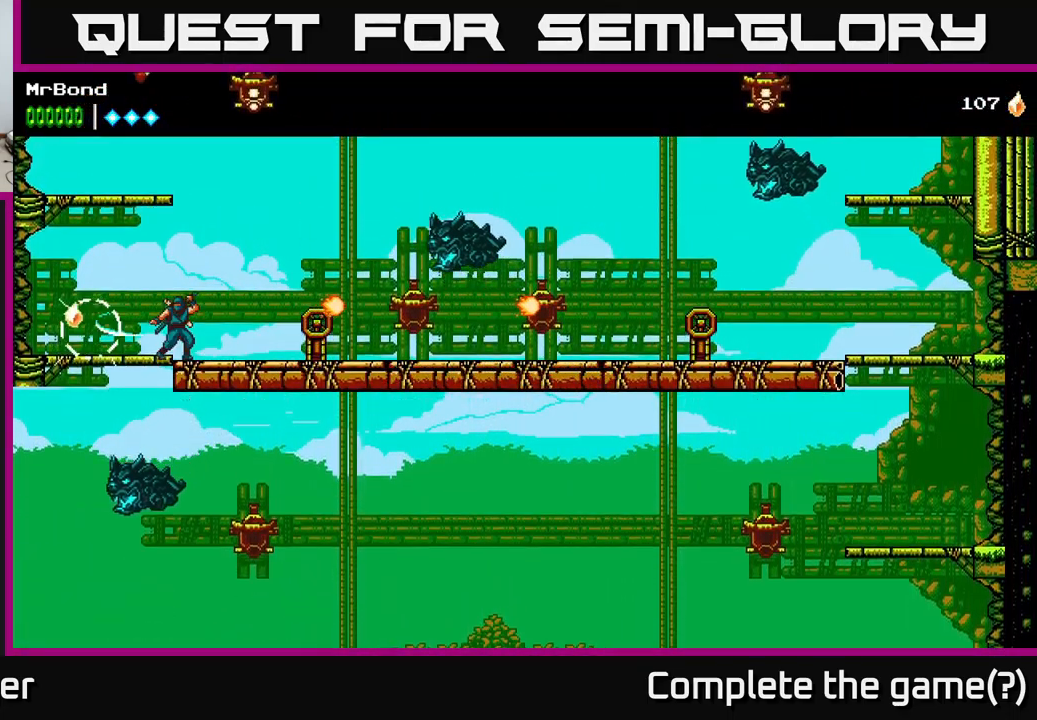
{"buttons": ["X"], "left_stick": "center", "right_stick": "center", "events": [[67, "DPAD_RIGHT", "down"], [200, "X", "down"], [333, "X", "up"], [450, "X", "down"], [483, "DPAD_RIGHT", "up"]]}
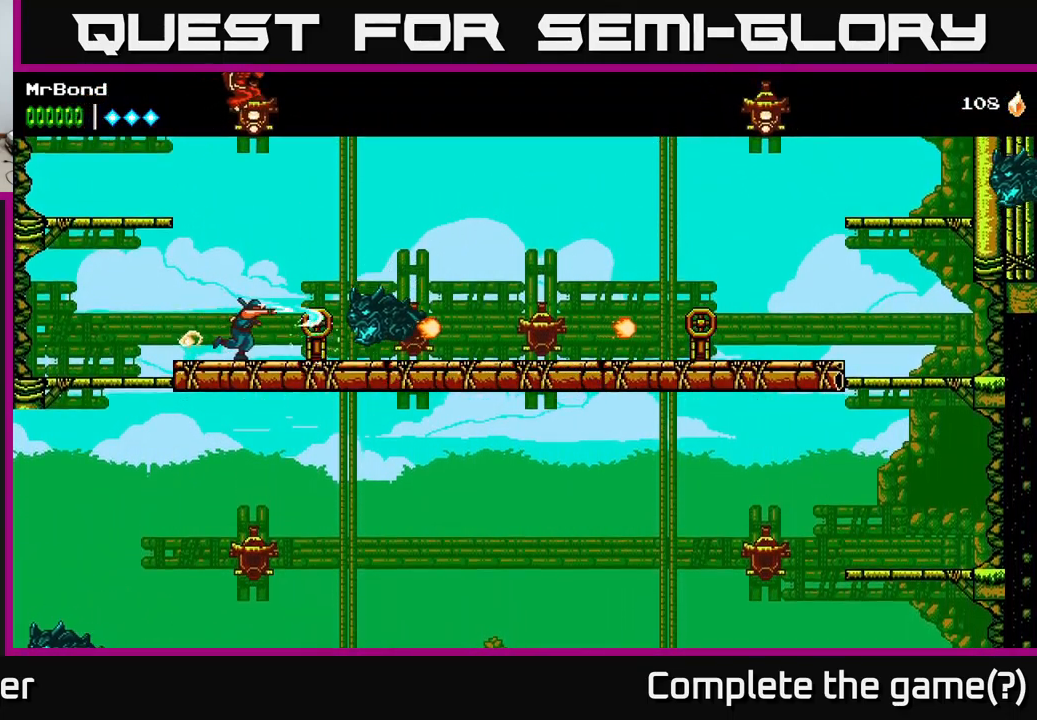
{"buttons": ["X", "DPAD_RIGHT"], "left_stick": "center", "right_stick": "center", "events": [[117, "X", "up"], [234, "X", "down"], [367, "X", "up"], [384, "DPAD_RIGHT", "down"], [500, "X", "down"]]}
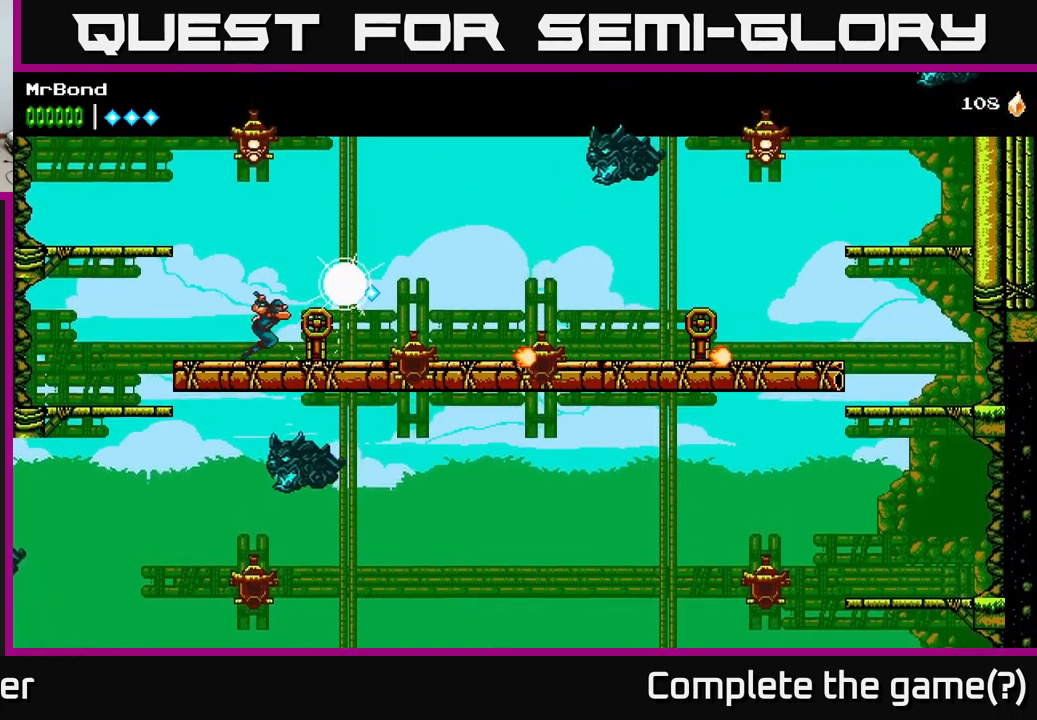
{"buttons": [], "left_stick": "center", "right_stick": "center", "events": [[167, "X", "up"], [267, "DPAD_RIGHT", "up"], [267, "X", "down"], [417, "X", "up"]]}
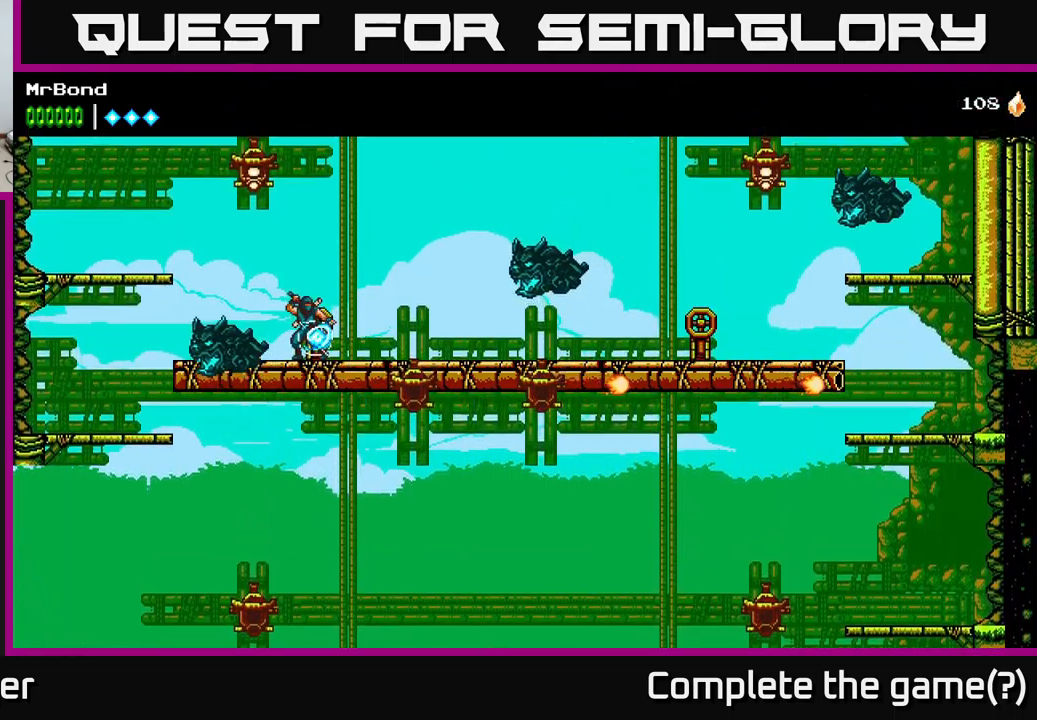
{"buttons": ["A", "DPAD_LEFT"], "left_stick": "center", "right_stick": "center", "events": [[67, "X", "down"], [184, "X", "up"], [267, "DPAD_LEFT", "down"], [317, "A", "down"]]}
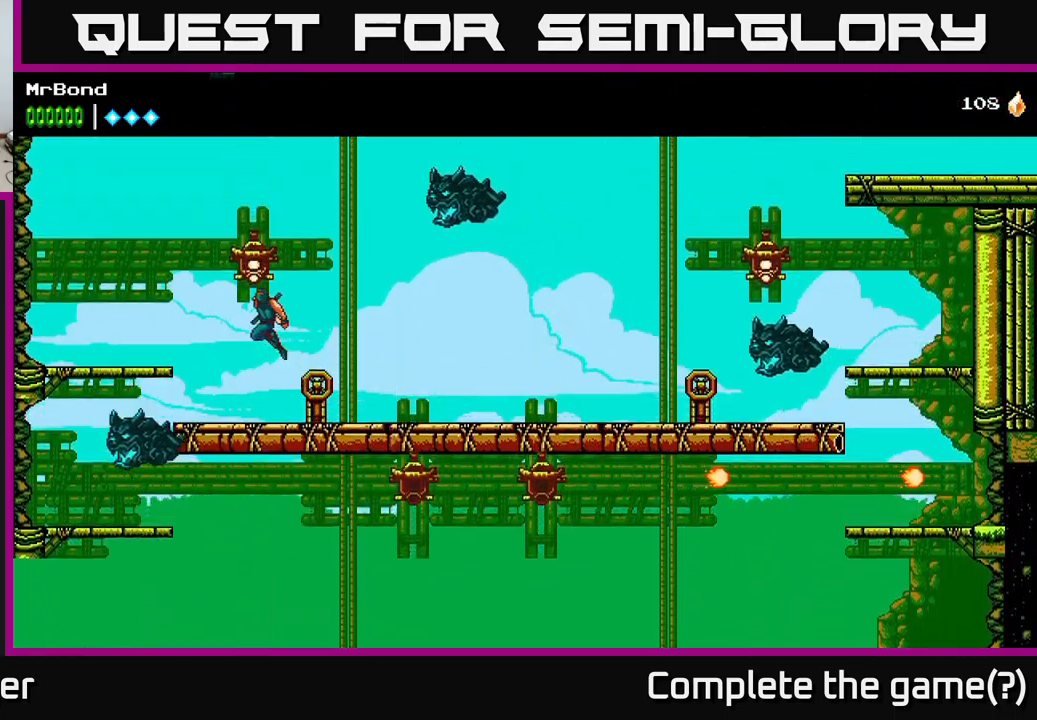
{"buttons": ["X"], "left_stick": "center", "right_stick": "center", "events": [[17, "X", "down"], [84, "DPAD_LEFT", "up"], [117, "A", "up"], [117, "DPAD_RIGHT", "down"], [167, "X", "up"], [284, "Y", "down"], [367, "Y", "up"], [434, "DPAD_RIGHT", "up"], [500, "X", "down"]]}
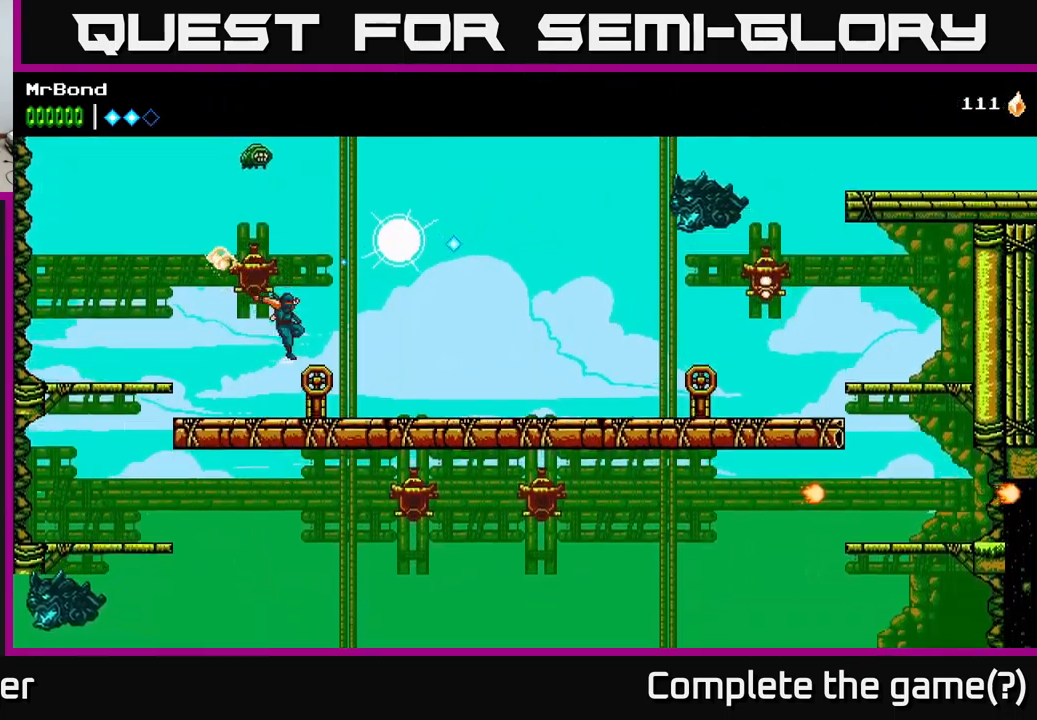
{"buttons": [], "left_stick": "center", "right_stick": "center", "events": [[100, "X", "up"], [184, "DPAD_RIGHT", "down"], [267, "DPAD_RIGHT", "up"], [367, "X", "down"], [467, "X", "up"]]}
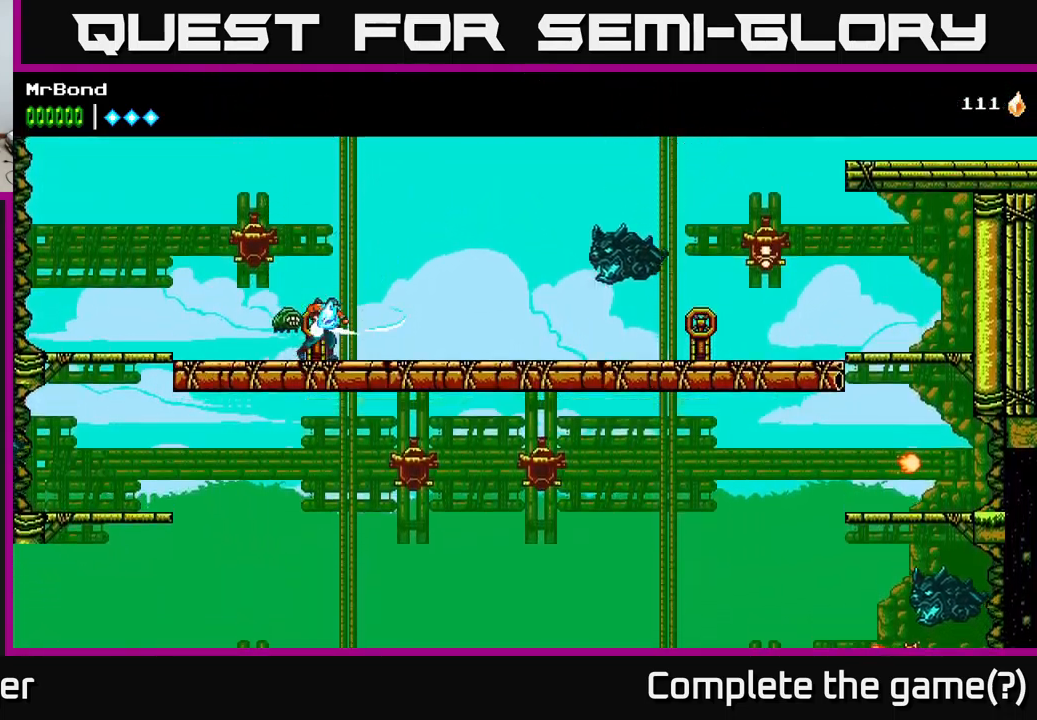
{"buttons": ["DPAD_LEFT"], "left_stick": "center", "right_stick": "center", "events": [[100, "X", "down"], [267, "X", "up"], [500, "DPAD_LEFT", "down"]]}
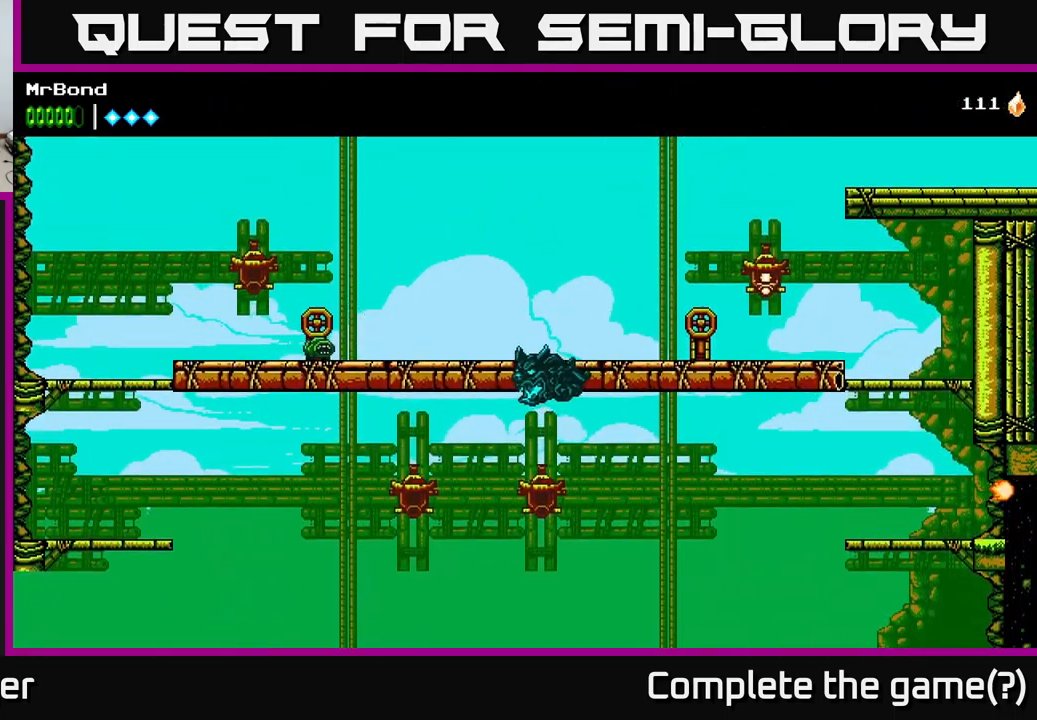
{"buttons": ["DPAD_LEFT"], "left_stick": "center", "right_stick": "center", "events": [[34, "X", "down"], [134, "DPAD_LEFT", "up"], [134, "X", "up"], [200, "DPAD_RIGHT", "down"], [267, "X", "down"], [434, "X", "up"], [450, "DPAD_RIGHT", "up"], [500, "DPAD_LEFT", "down"]]}